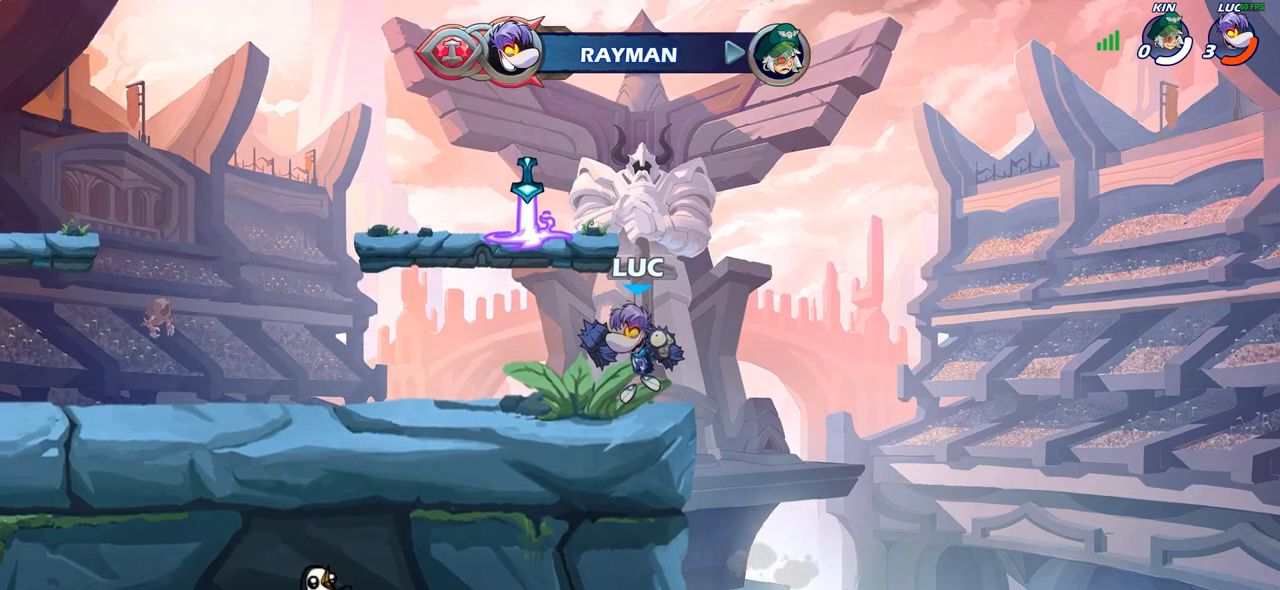
Gameplay with a controller (PlayStation layout); each line is a JSON object with the inputs held at the frame after it. "events" lists button and stick changes between this image and that frame as [ms after this image, input, new state], when the widget could be followed in between.
{"buttons": [], "left_stick": "center", "right_stick": "center", "events": []}
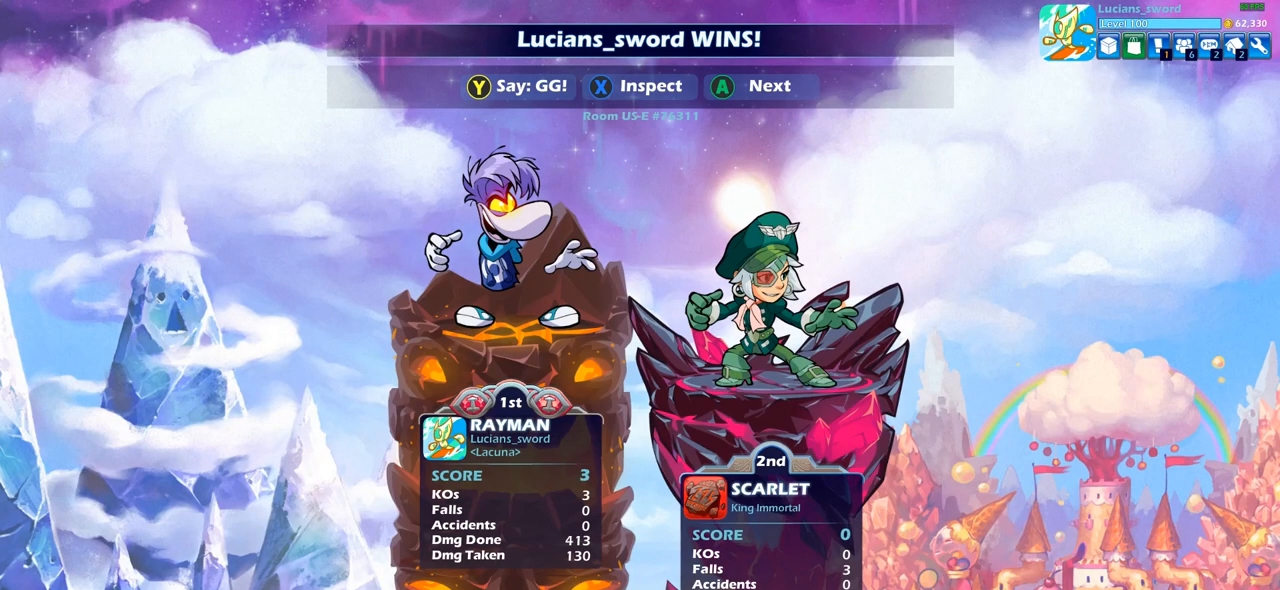
{"buttons": [], "left_stick": "center", "right_stick": "center", "events": []}
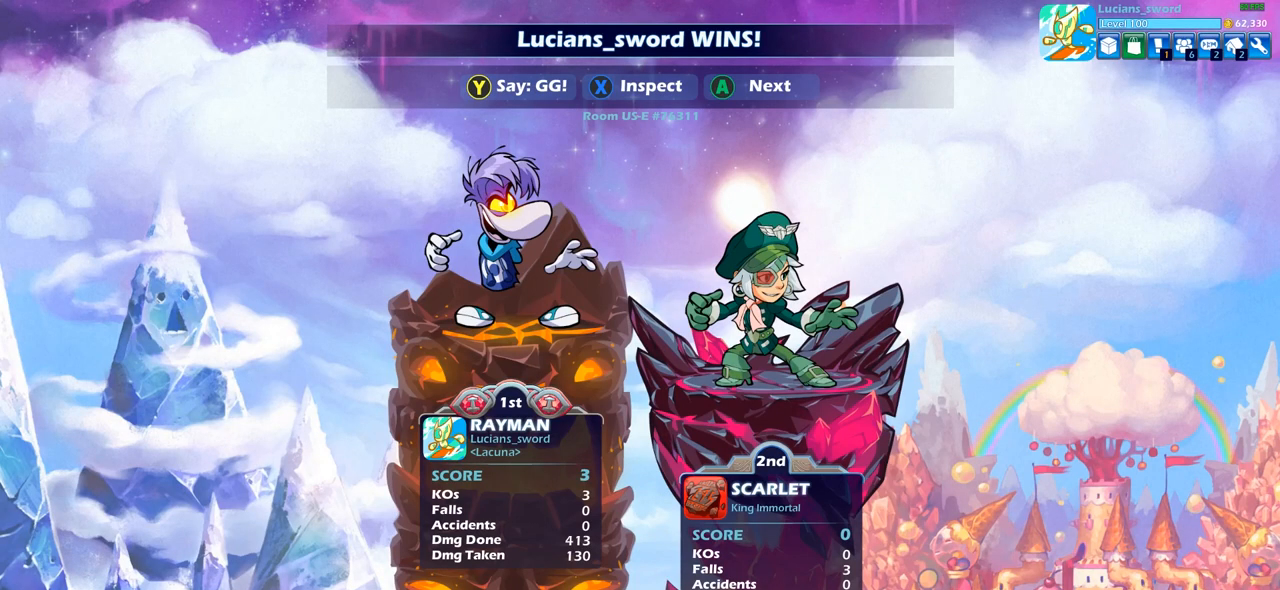
{"buttons": [], "left_stick": "center", "right_stick": "center", "events": []}
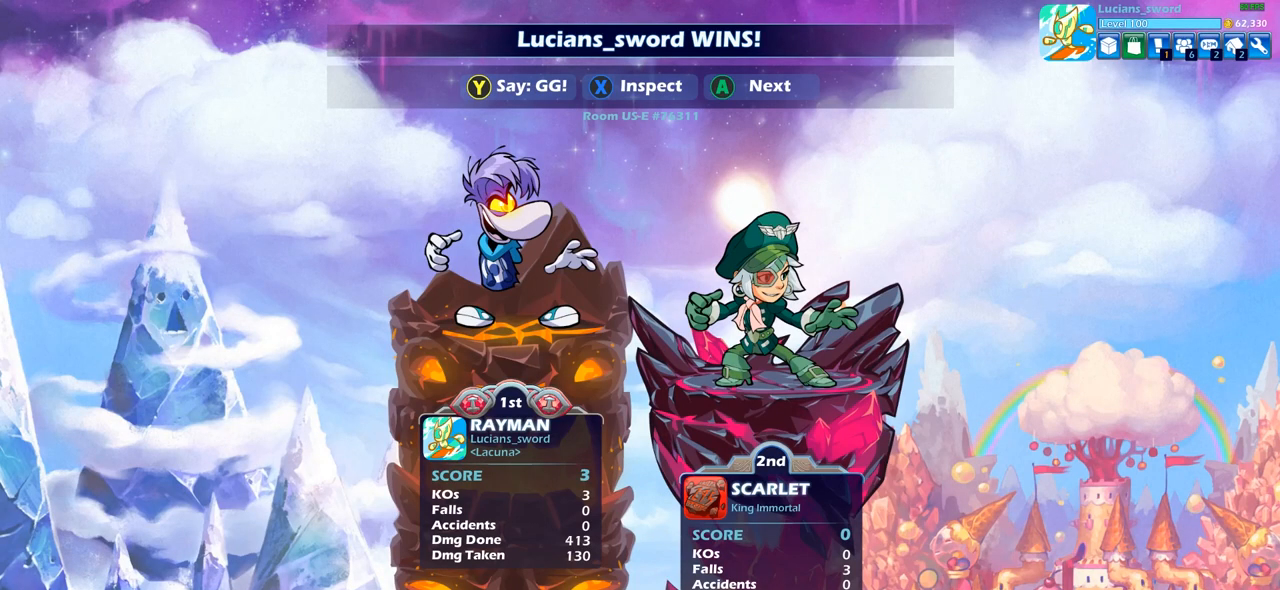
{"buttons": ["TRIANGLE"], "left_stick": "center", "right_stick": "center", "events": [[283, "TRIANGLE", "down"], [383, "TRIANGLE", "up"], [467, "TRIANGLE", "down"]]}
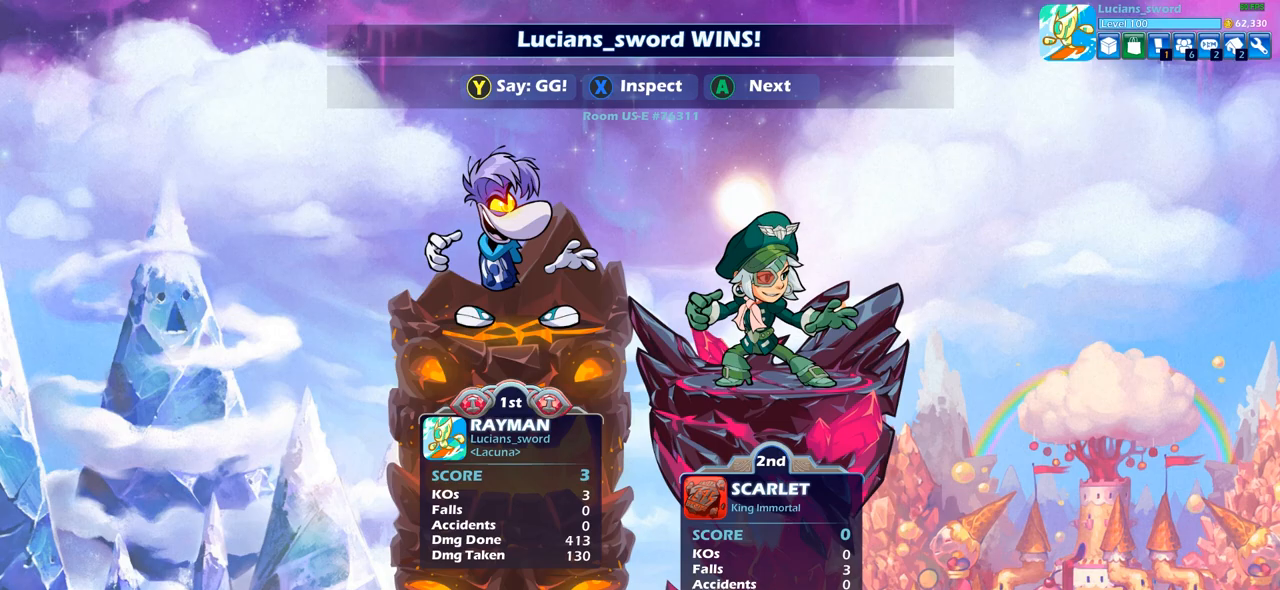
{"buttons": [], "left_stick": "center", "right_stick": "center", "events": [[67, "TRIANGLE", "up"], [183, "TRIANGLE", "down"], [267, "TRIANGLE", "up"], [383, "TRIANGLE", "down"], [450, "TRIANGLE", "up"]]}
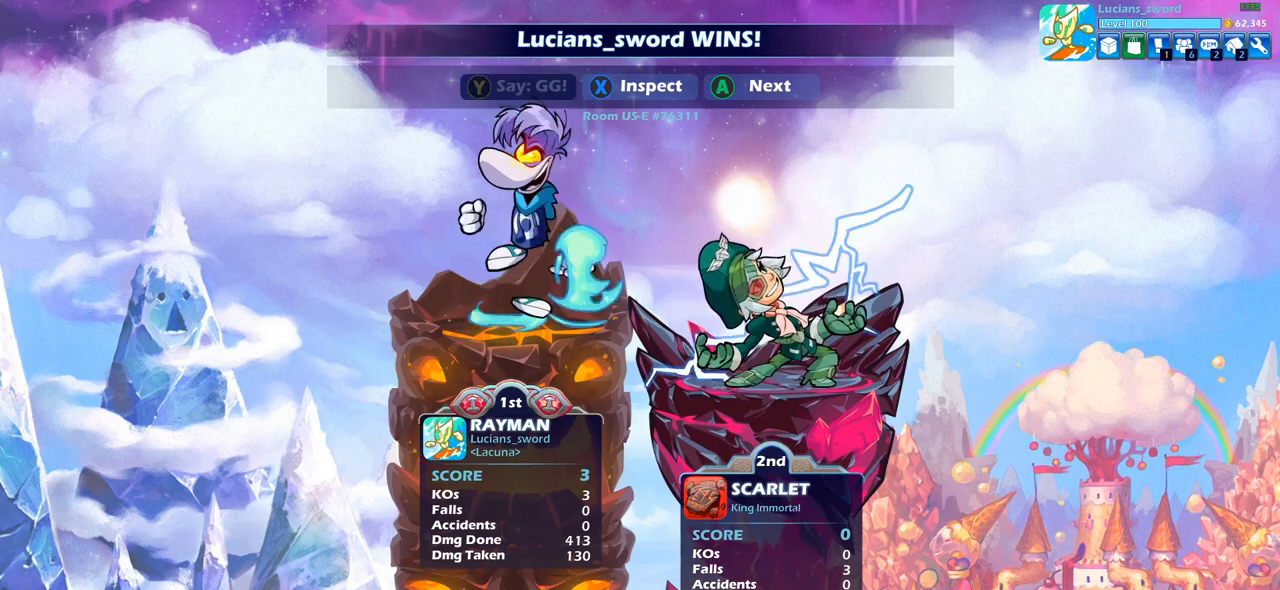
{"buttons": [], "left_stick": "center", "right_stick": "center", "events": [[67, "TRIANGLE", "down"], [133, "TRIANGLE", "up"], [300, "TRIANGLE", "down"], [400, "TRIANGLE", "up"]]}
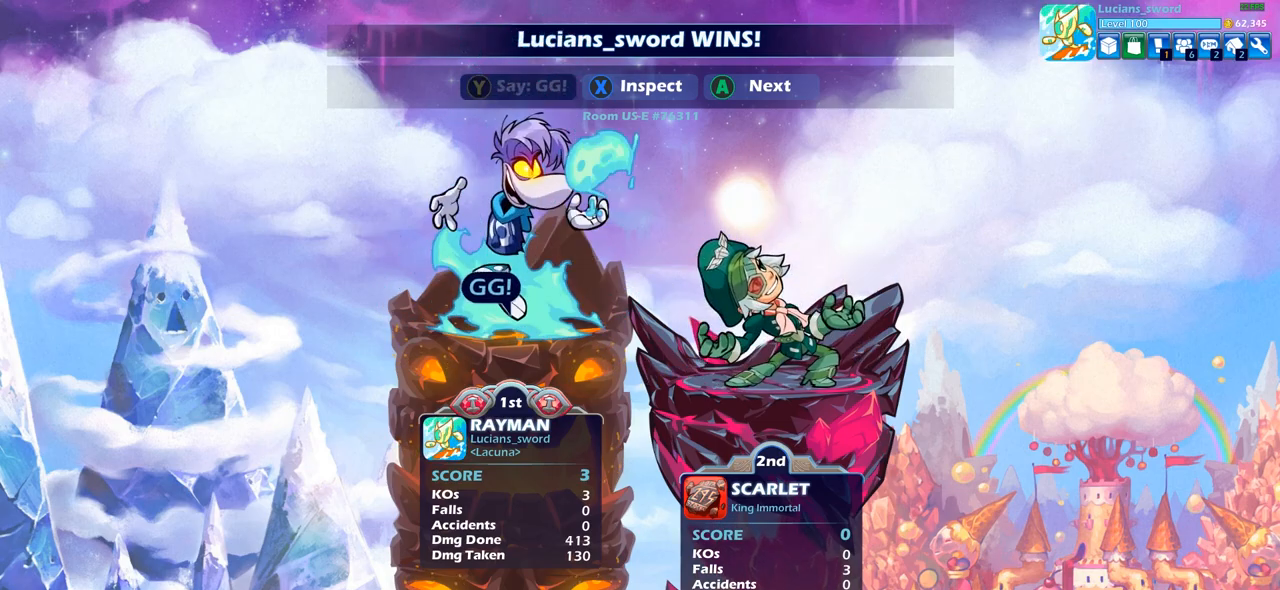
{"buttons": [], "left_stick": "center", "right_stick": "center", "events": [[167, "CROSS", "down"], [183, "CROSS", "up"]]}
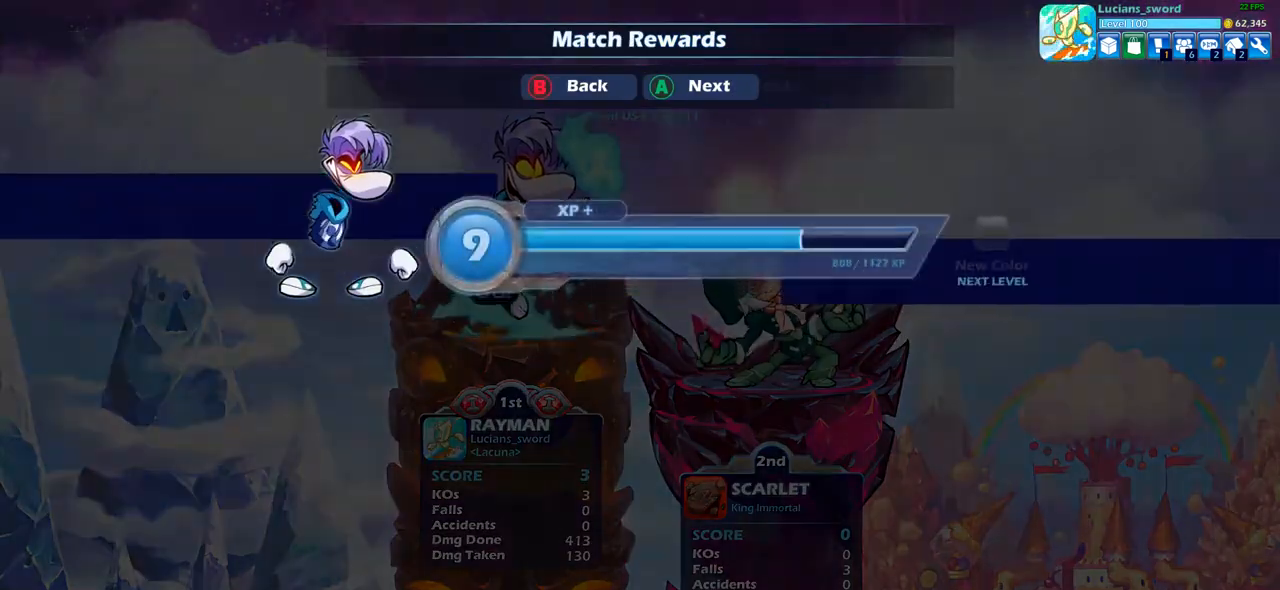
{"buttons": [], "left_stick": "center", "right_stick": "center", "events": [[133, "CROSS", "down"], [250, "CROSS", "up"]]}
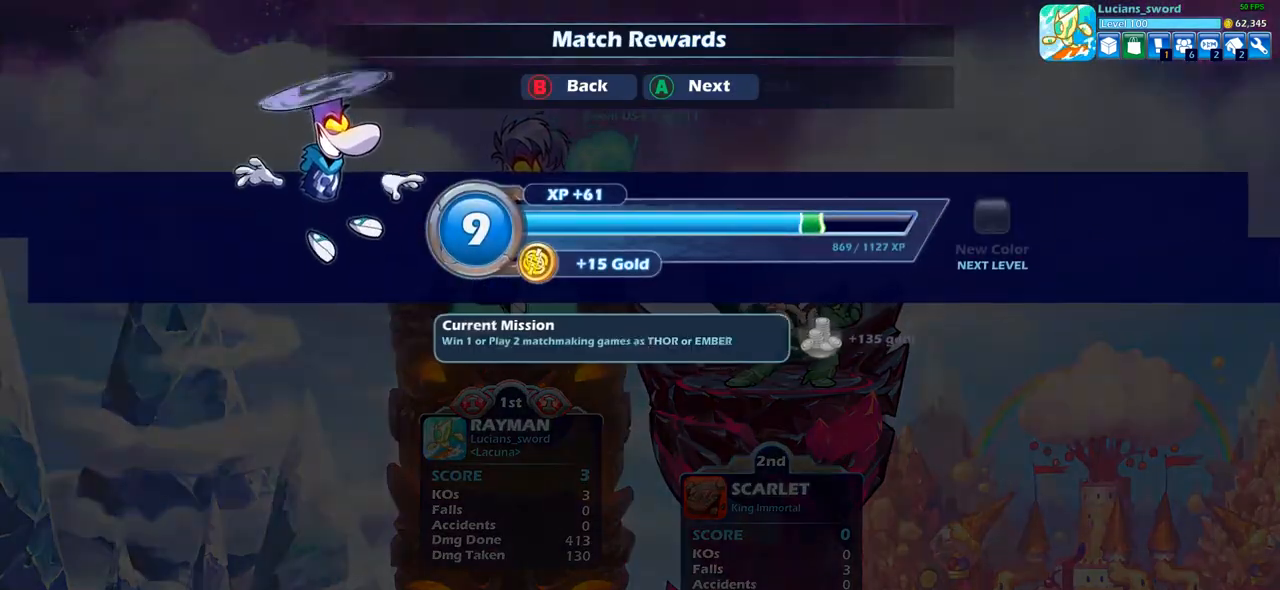
{"buttons": [], "left_stick": "center", "right_stick": "center", "events": []}
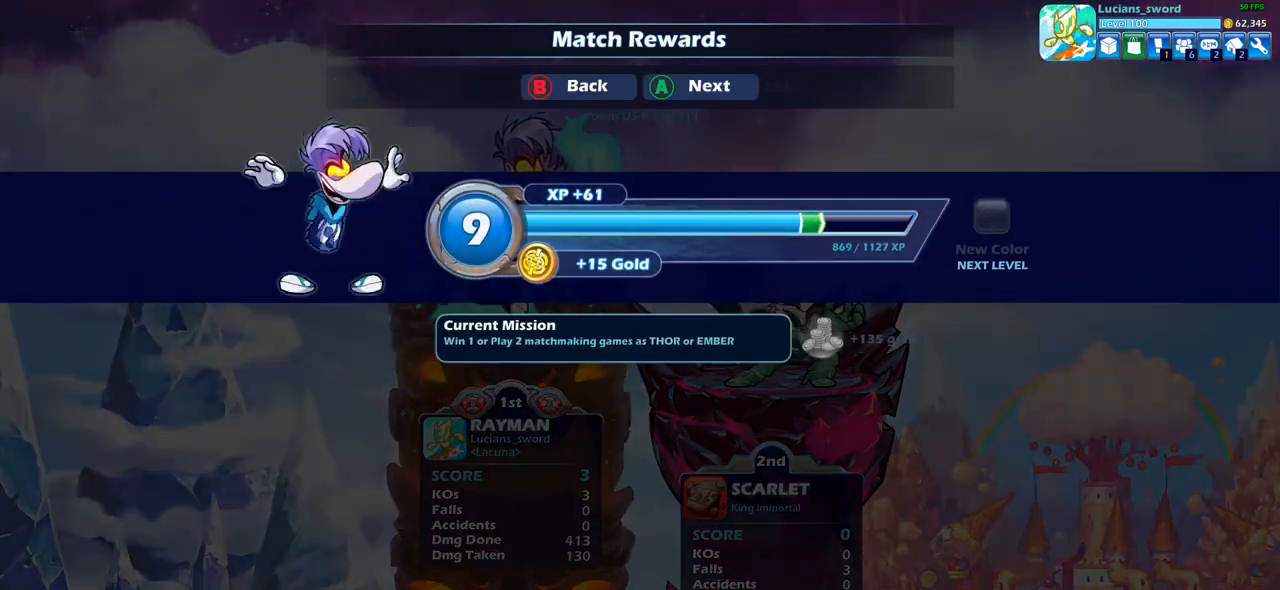
{"buttons": [], "left_stick": "center", "right_stick": "center", "events": []}
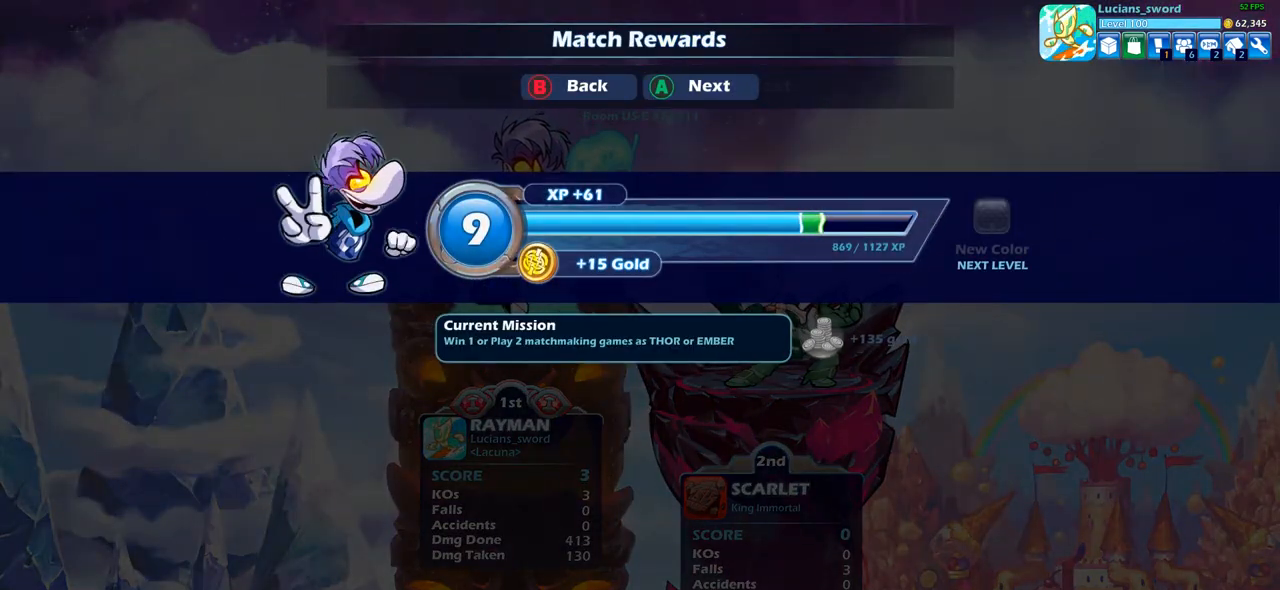
{"buttons": ["DPAD_RIGHT"], "left_stick": "center", "right_stick": "center", "events": [[267, "DPAD_RIGHT", "down"], [350, "CROSS", "down"], [367, "DPAD_RIGHT", "up"], [450, "DPAD_RIGHT", "down"], [483, "CROSS", "up"]]}
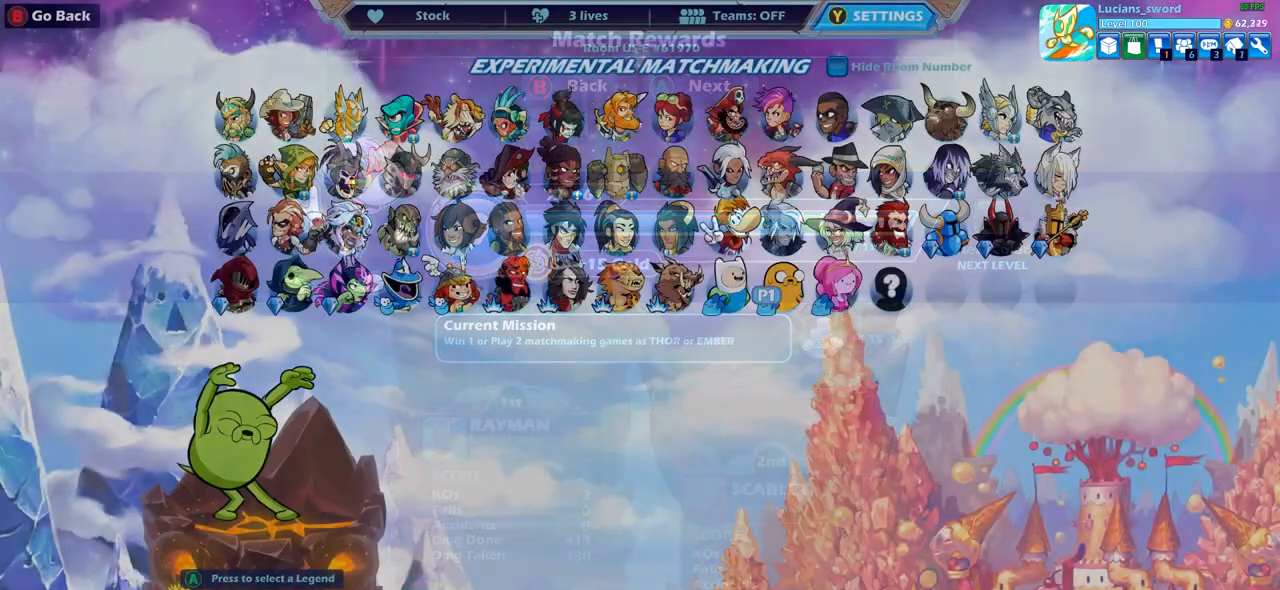
{"buttons": [], "left_stick": "center", "right_stick": "center", "events": [[67, "DPAD_RIGHT", "up"], [133, "DPAD_RIGHT", "down"], [217, "DPAD_RIGHT", "up"], [283, "DPAD_RIGHT", "down"], [367, "DPAD_RIGHT", "up"]]}
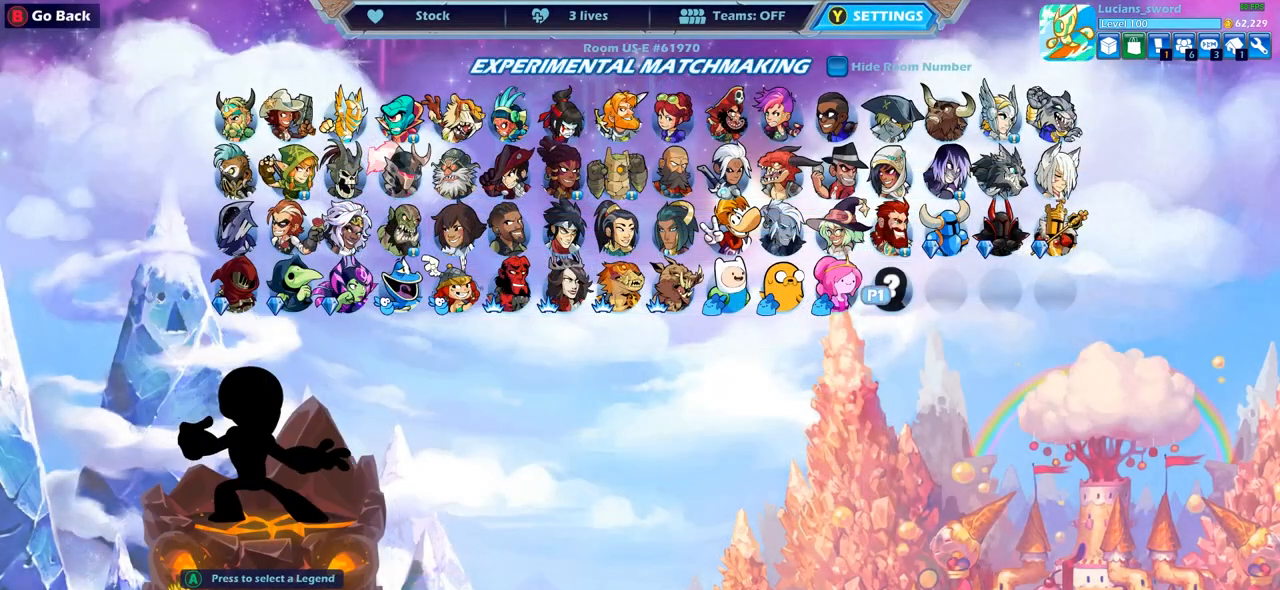
{"buttons": ["DPAD_LEFT"], "left_stick": "center", "right_stick": "center", "events": [[50, "DPAD_LEFT", "down"], [183, "DPAD_LEFT", "up"], [250, "DPAD_LEFT", "down"], [350, "DPAD_LEFT", "up"], [433, "DPAD_LEFT", "down"]]}
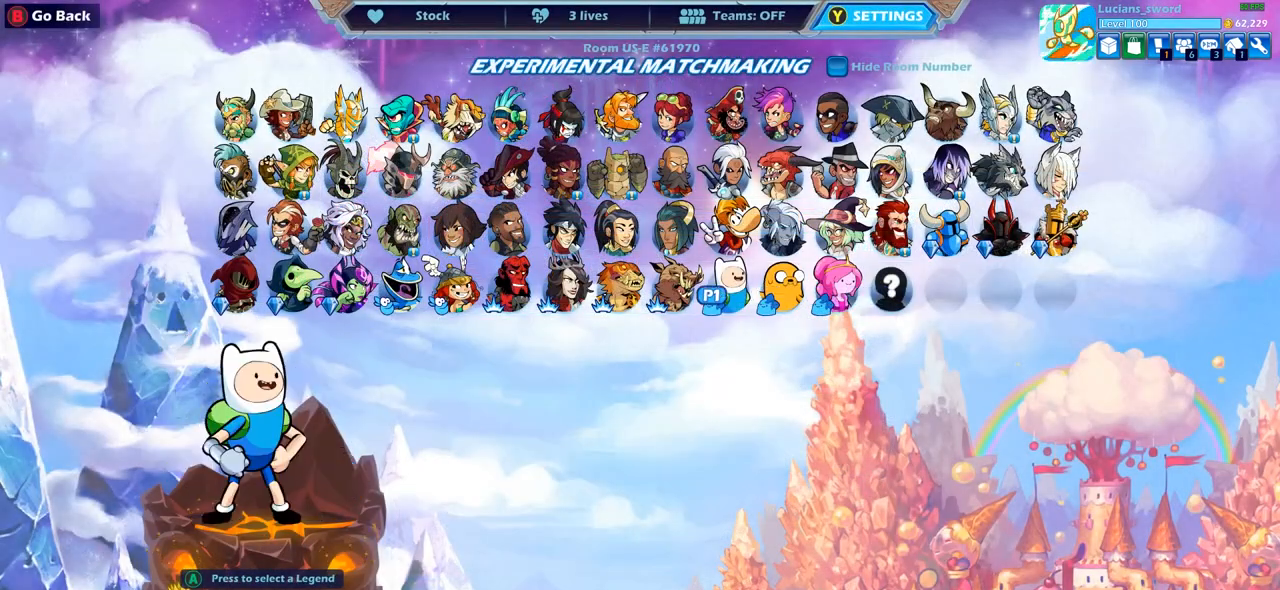
{"buttons": [], "left_stick": "center", "right_stick": "center", "events": [[50, "DPAD_LEFT", "up"]]}
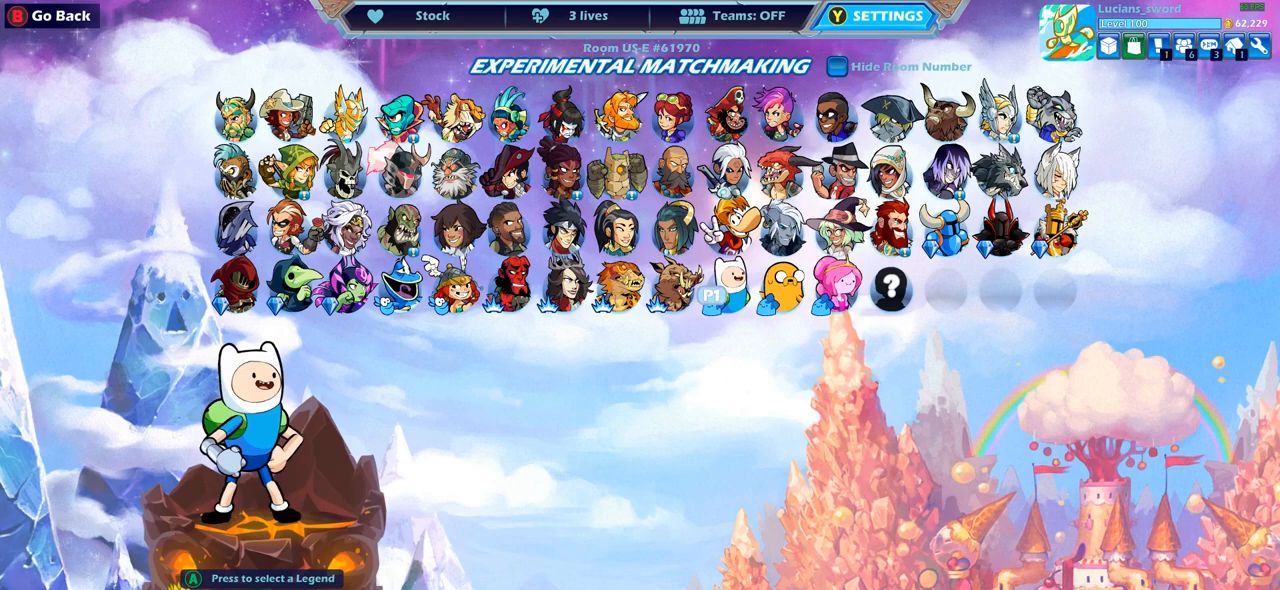
{"buttons": [], "left_stick": "center", "right_stick": "center", "events": []}
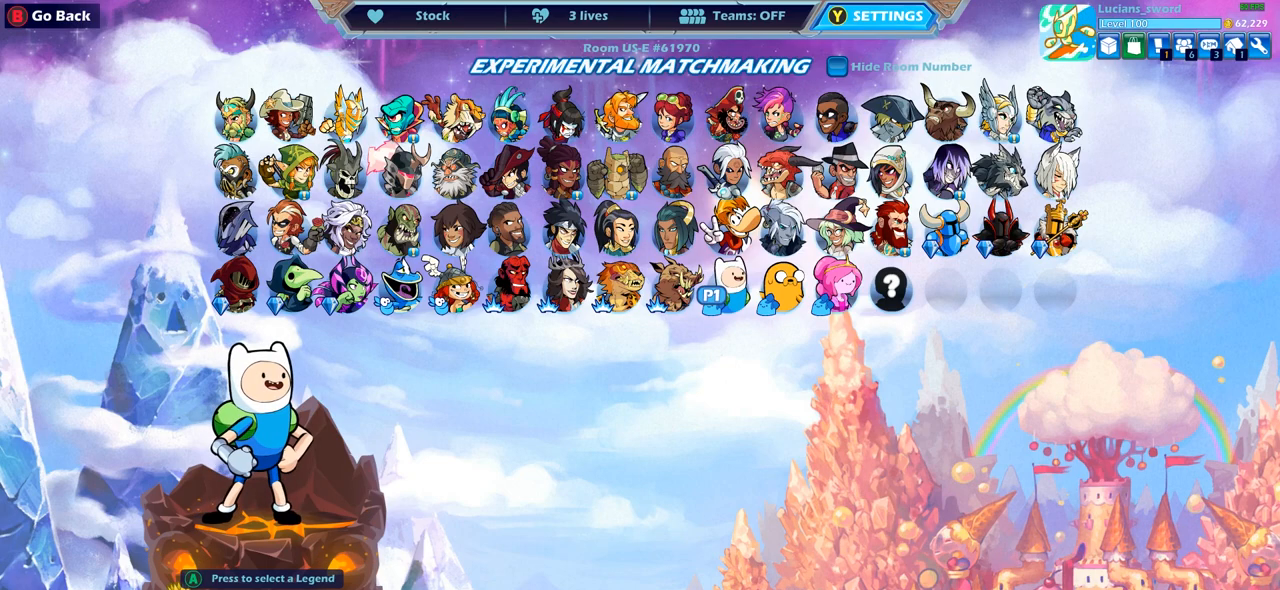
{"buttons": ["DPAD_RIGHT"], "left_stick": "center", "right_stick": "center", "events": [[217, "DPAD_RIGHT", "down"], [333, "DPAD_RIGHT", "up"], [417, "DPAD_RIGHT", "down"]]}
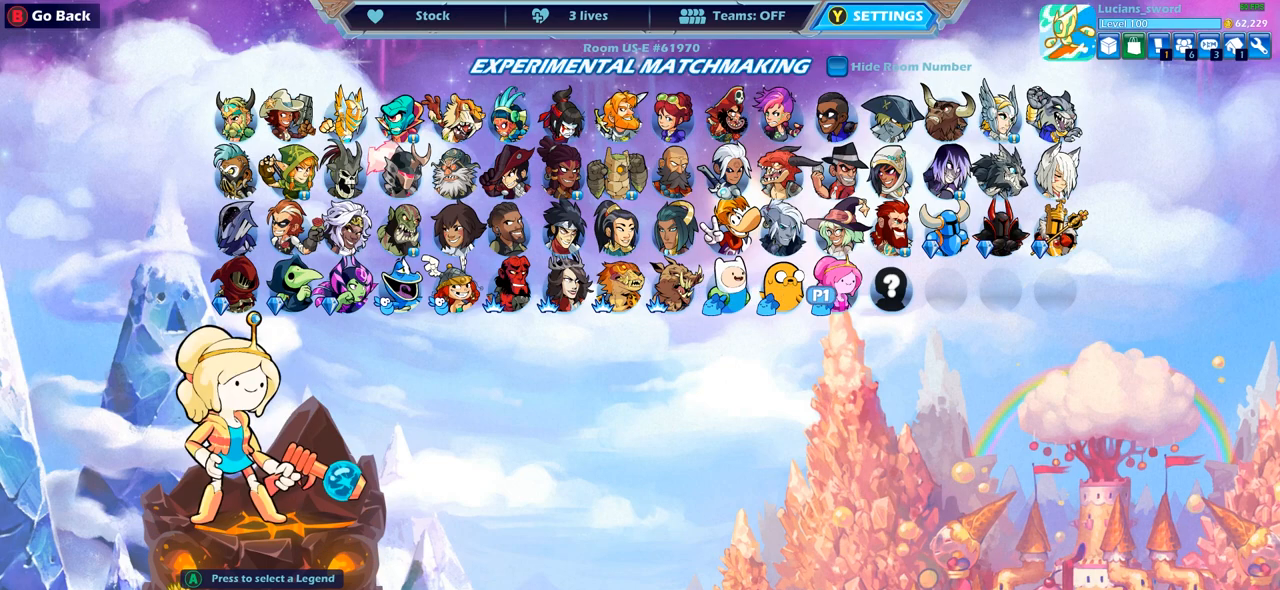
{"buttons": [], "left_stick": "center", "right_stick": "center", "events": [[17, "DPAD_RIGHT", "up"], [217, "DPAD_LEFT", "down"], [317, "DPAD_LEFT", "up"], [383, "DPAD_LEFT", "down"], [483, "DPAD_LEFT", "up"]]}
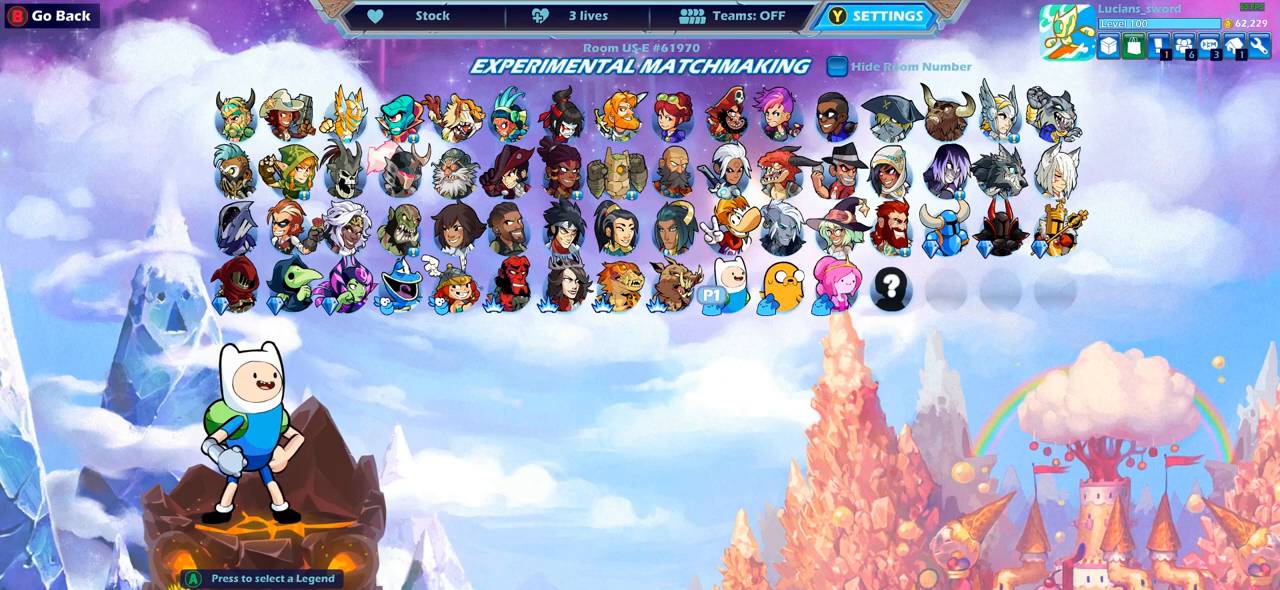
{"buttons": [], "left_stick": "center", "right_stick": "center", "events": []}
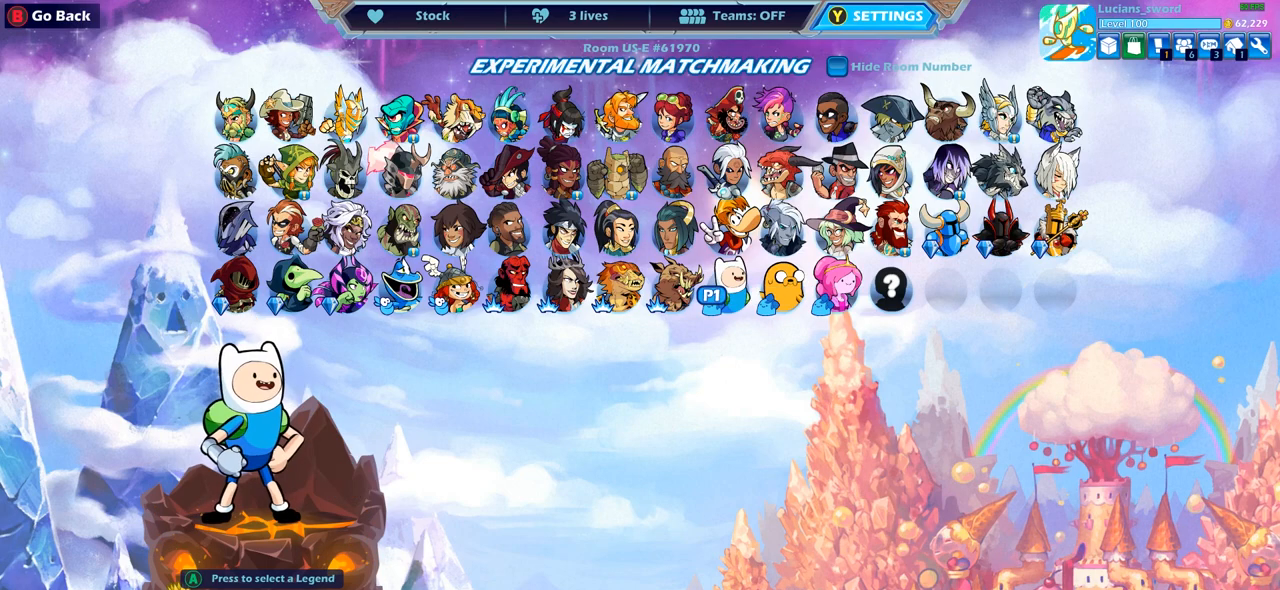
{"buttons": [], "left_stick": "center", "right_stick": "center", "events": [[33, "DPAD_RIGHT", "down"], [133, "DPAD_RIGHT", "up"], [267, "DPAD_RIGHT", "down"], [350, "DPAD_RIGHT", "up"]]}
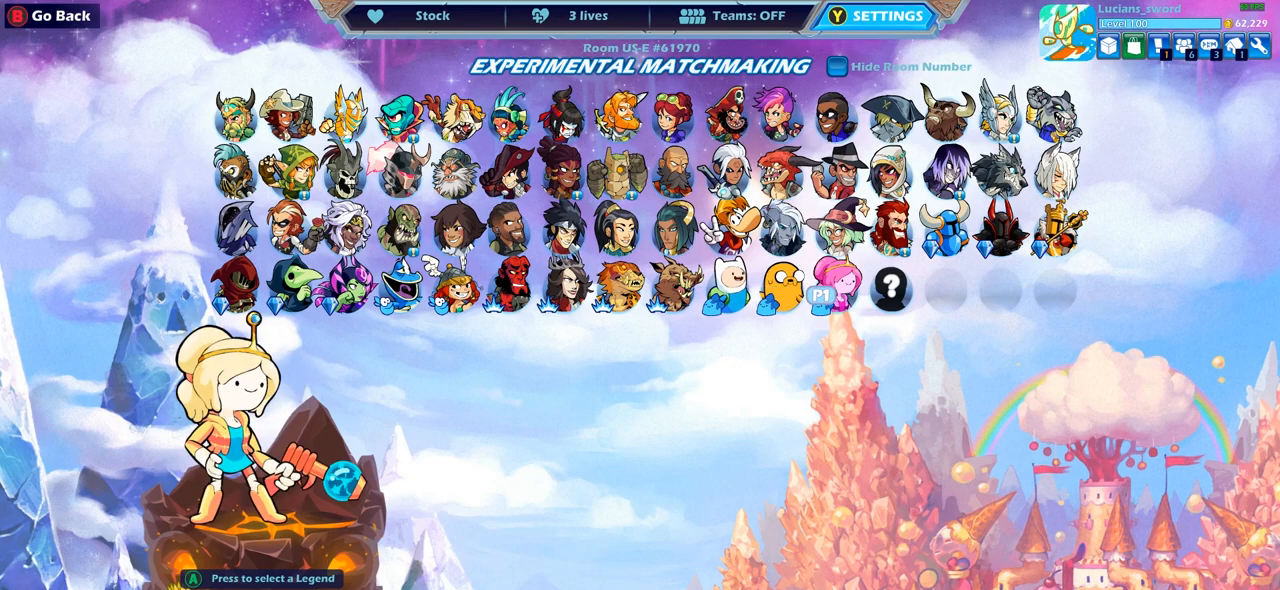
{"buttons": [], "left_stick": "center", "right_stick": "center", "events": [[17, "DPAD_LEFT", "down"], [117, "DPAD_LEFT", "up"], [200, "DPAD_LEFT", "down"], [467, "DPAD_LEFT", "up"]]}
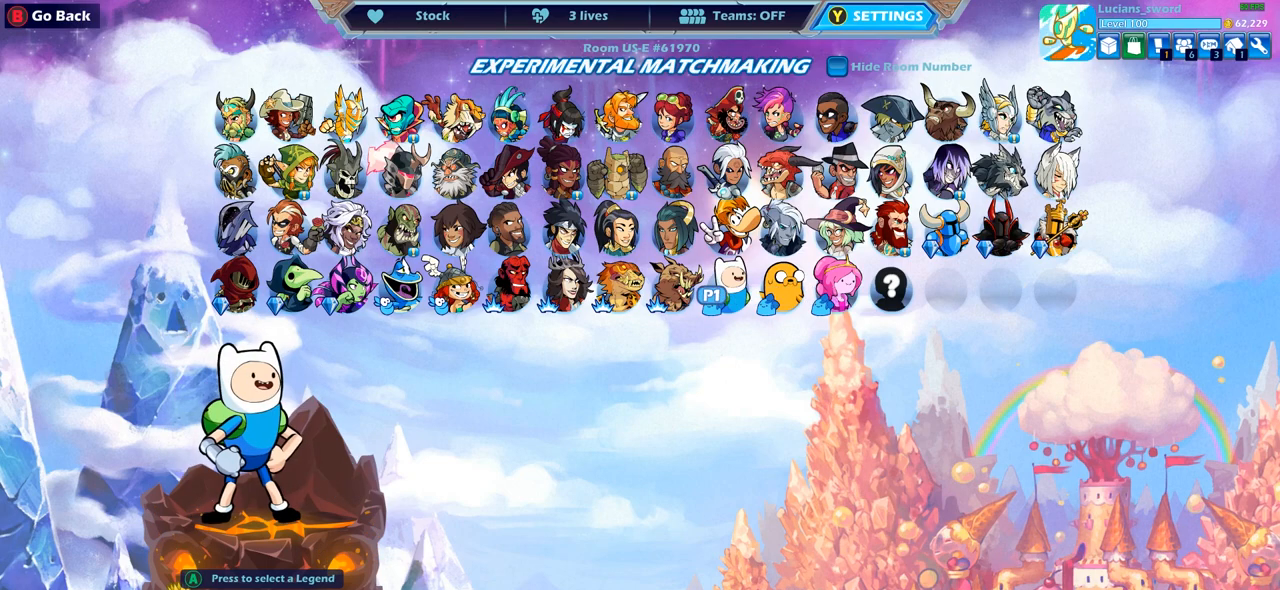
{"buttons": [], "left_stick": "center", "right_stick": "center", "events": [[167, "DPAD_RIGHT", "down"], [283, "DPAD_RIGHT", "up"], [383, "DPAD_RIGHT", "down"], [450, "DPAD_RIGHT", "up"]]}
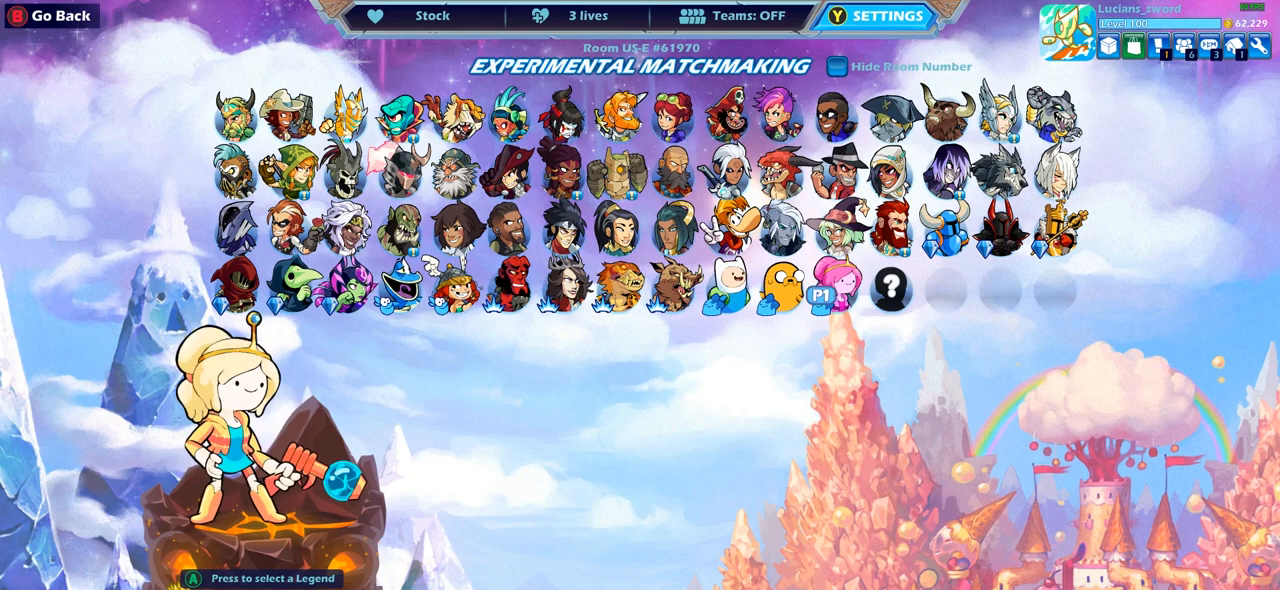
{"buttons": ["DPAD_LEFT"], "left_stick": "center", "right_stick": "center", "events": [[117, "DPAD_LEFT", "down"], [200, "DPAD_LEFT", "up"], [283, "DPAD_LEFT", "down"], [383, "DPAD_LEFT", "up"], [500, "DPAD_LEFT", "down"]]}
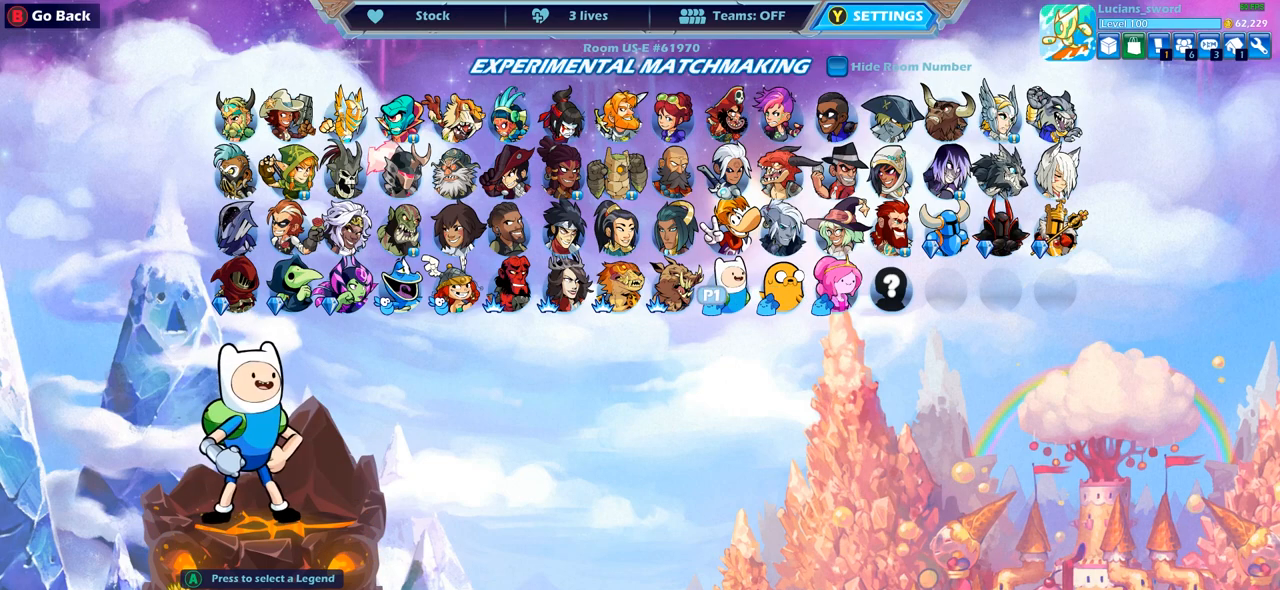
{"buttons": [], "left_stick": "center", "right_stick": "center", "events": [[83, "DPAD_LEFT", "up"], [317, "DPAD_RIGHT", "down"], [417, "DPAD_RIGHT", "up"]]}
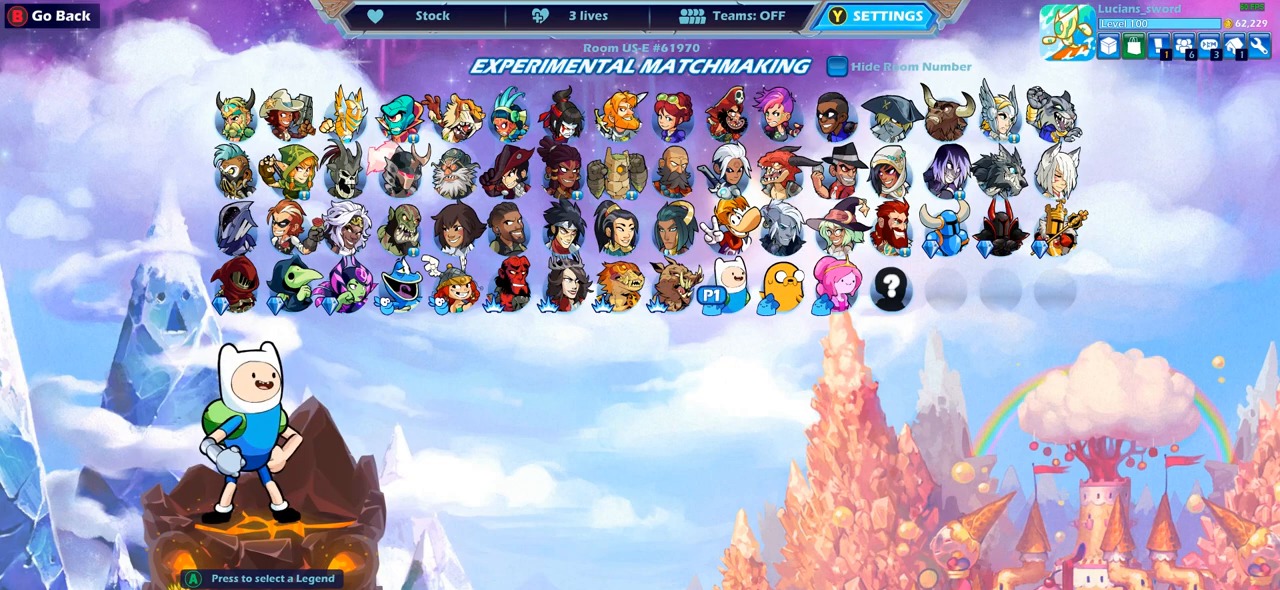
{"buttons": ["DPAD_LEFT"], "left_stick": "center", "right_stick": "center", "events": [[67, "DPAD_RIGHT", "down"], [150, "DPAD_RIGHT", "up"], [250, "DPAD_RIGHT", "down"], [333, "DPAD_RIGHT", "up"], [450, "DPAD_LEFT", "down"]]}
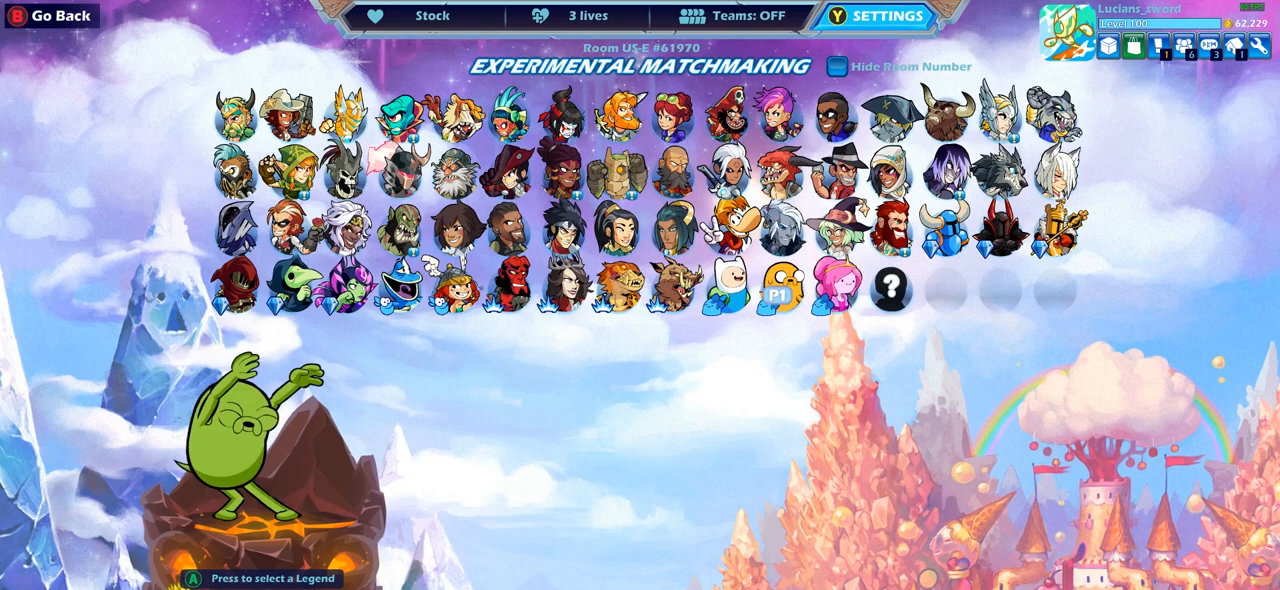
{"buttons": [], "left_stick": "center", "right_stick": "center", "events": [[50, "DPAD_LEFT", "up"], [150, "DPAD_LEFT", "down"], [233, "DPAD_LEFT", "up"], [317, "DPAD_LEFT", "down"], [417, "DPAD_LEFT", "up"]]}
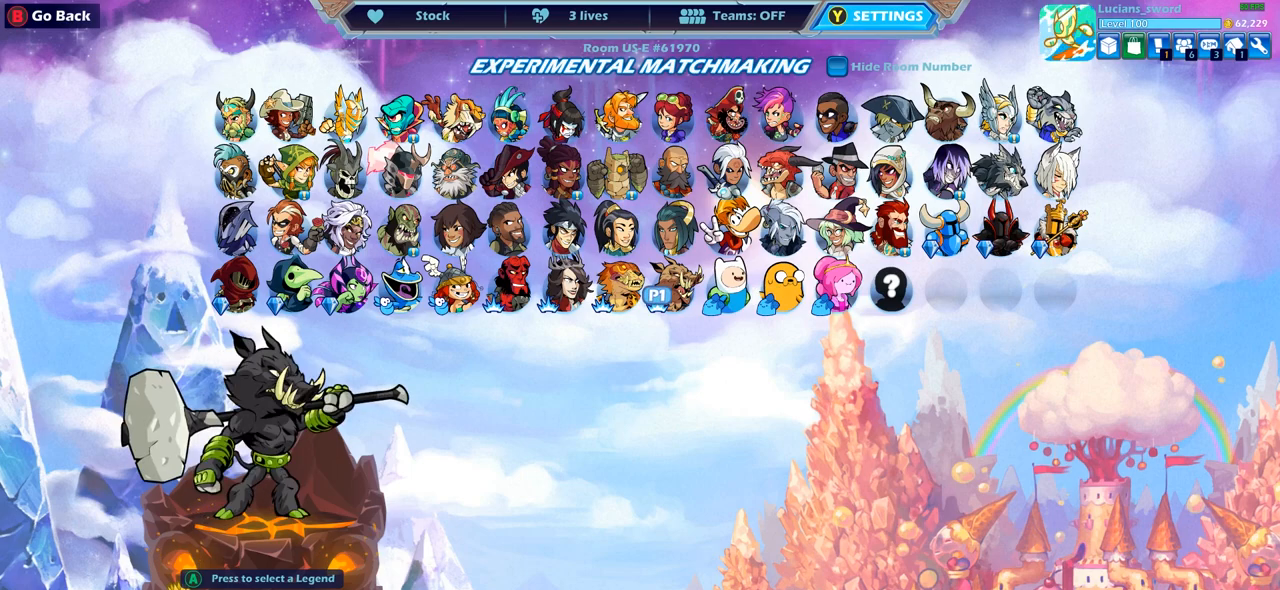
{"buttons": [], "left_stick": "center", "right_stick": "center", "events": [[33, "DPAD_RIGHT", "down"], [117, "DPAD_RIGHT", "up"], [333, "DPAD_LEFT", "down"], [433, "DPAD_LEFT", "up"]]}
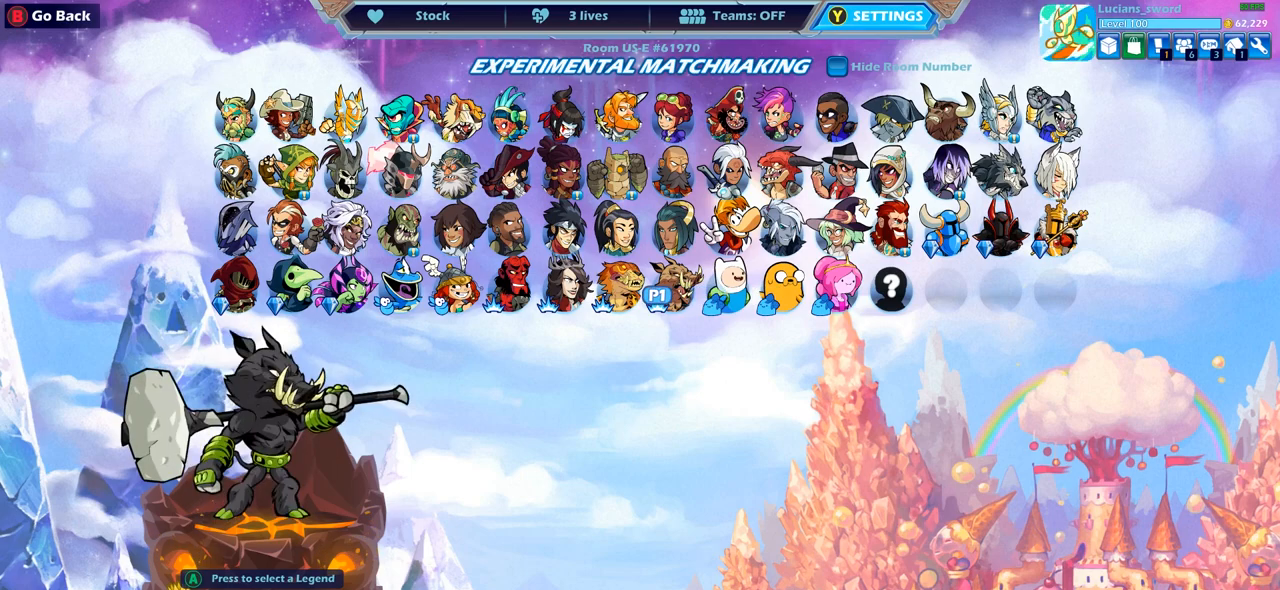
{"buttons": ["DPAD_LEFT"], "left_stick": "center", "right_stick": "center", "events": [[33, "DPAD_LEFT", "down"], [100, "DPAD_LEFT", "up"], [183, "DPAD_LEFT", "down"], [250, "DPAD_LEFT", "up"], [467, "DPAD_LEFT", "down"]]}
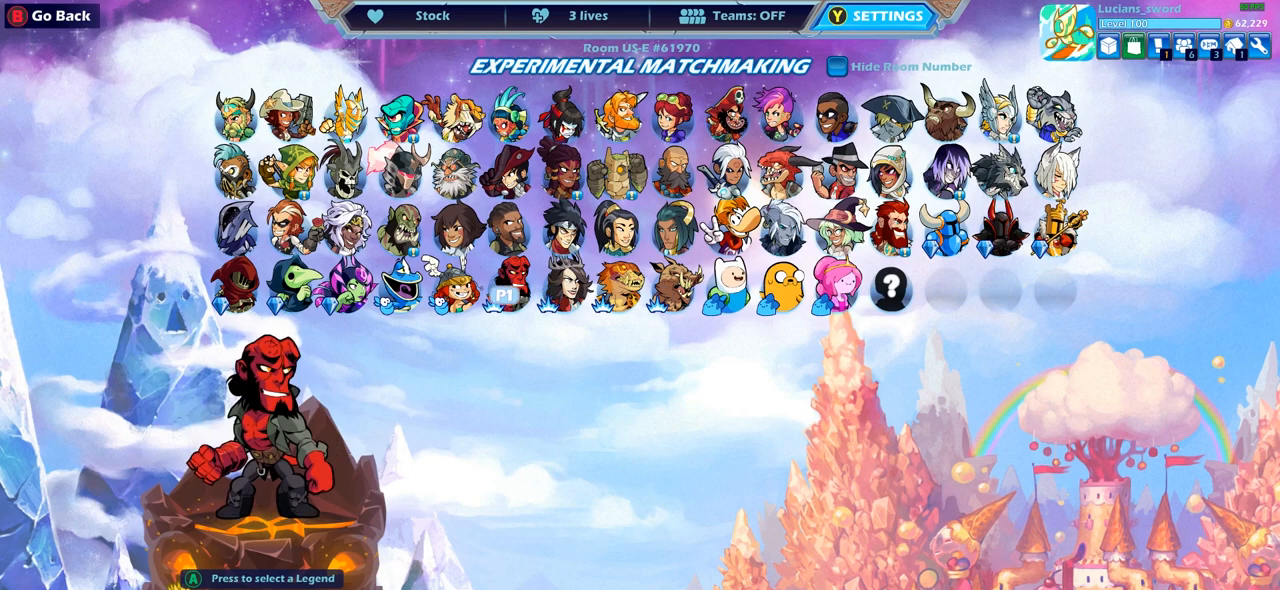
{"buttons": [], "left_stick": "center", "right_stick": "center", "events": [[67, "DPAD_LEFT", "up"], [133, "DPAD_LEFT", "down"], [217, "DPAD_LEFT", "up"], [350, "DPAD_RIGHT", "down"], [433, "DPAD_RIGHT", "up"]]}
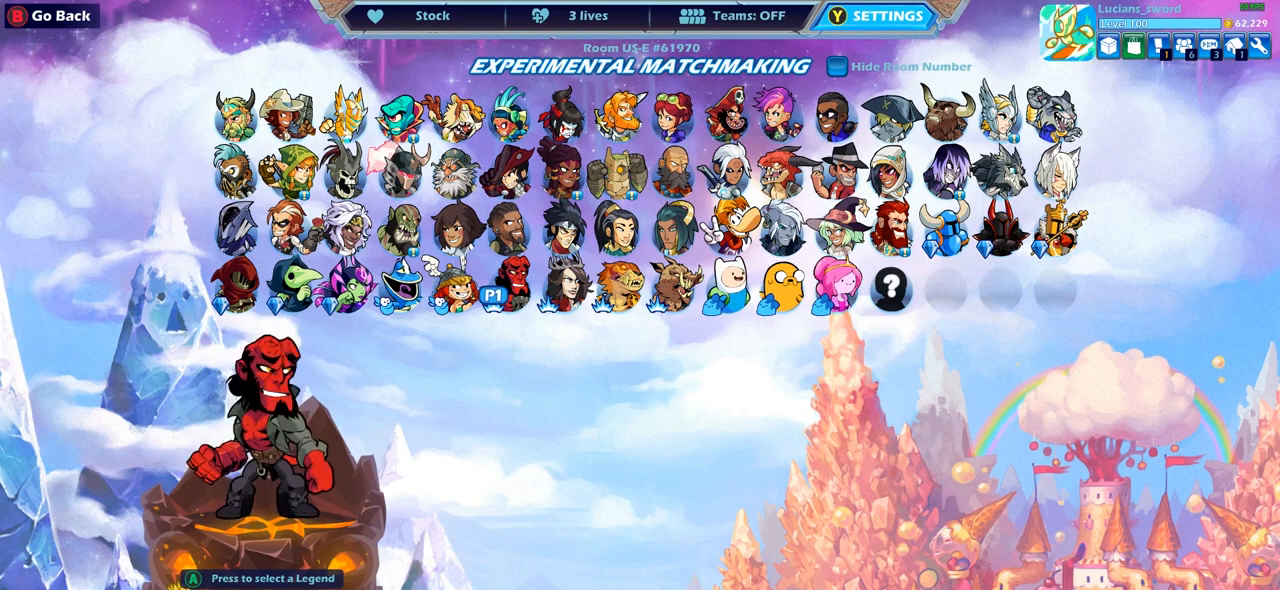
{"buttons": ["DPAD_RIGHT"], "left_stick": "center", "right_stick": "center", "events": [[50, "DPAD_RIGHT", "down"], [117, "DPAD_RIGHT", "up"], [200, "DPAD_RIGHT", "down"], [250, "DPAD_RIGHT", "up"], [350, "DPAD_RIGHT", "down"], [417, "DPAD_RIGHT", "up"], [500, "DPAD_RIGHT", "down"]]}